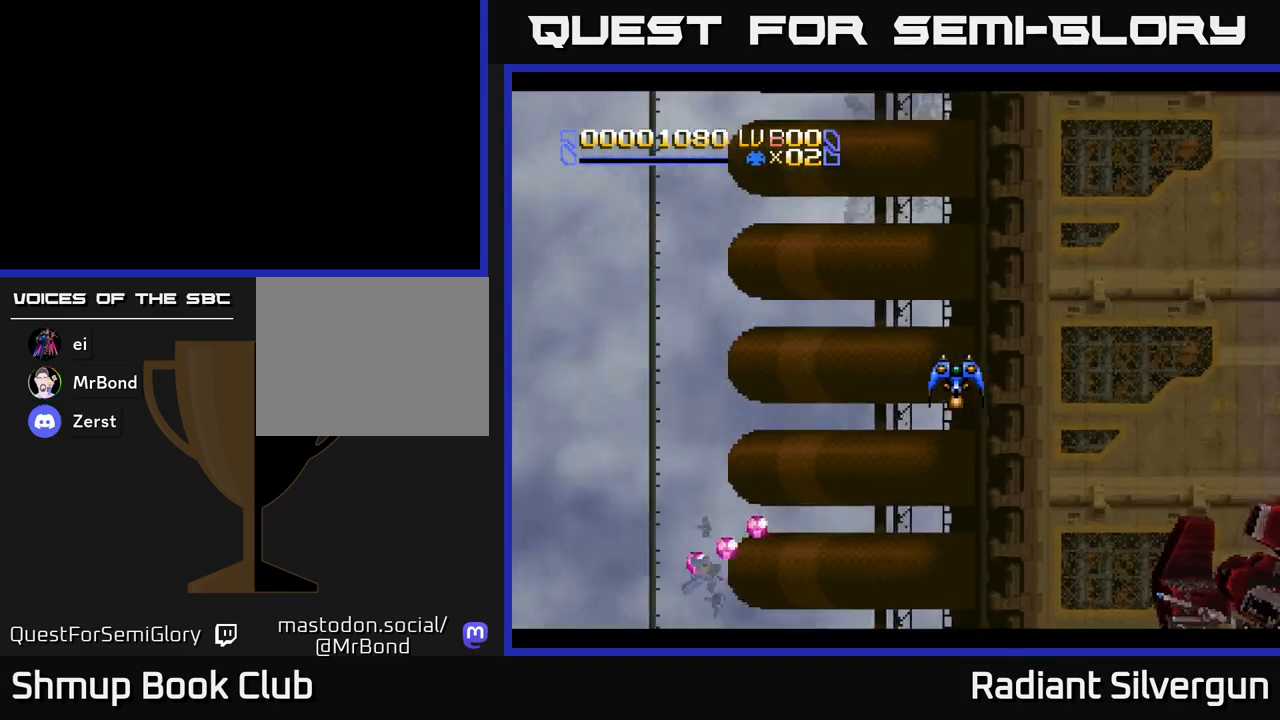
Gameplay with a controller (Xbox layout); each line is a JSON object with the inputs held at the frame after it. "events" lists button and stick changes between this image and that frame as [ms after this image, input, new state], when the widget could be followed in between. Not read: right_stick.
{"buttons": [], "left_stick": "center", "events": [[17, "DPAD_LEFT", "down"], [83, "DPAD_DOWN", "down"], [200, "DPAD_LEFT", "up"], [317, "DPAD_RIGHT", "down"], [400, "DPAD_DOWN", "up"], [400, "DPAD_RIGHT", "up"]]}
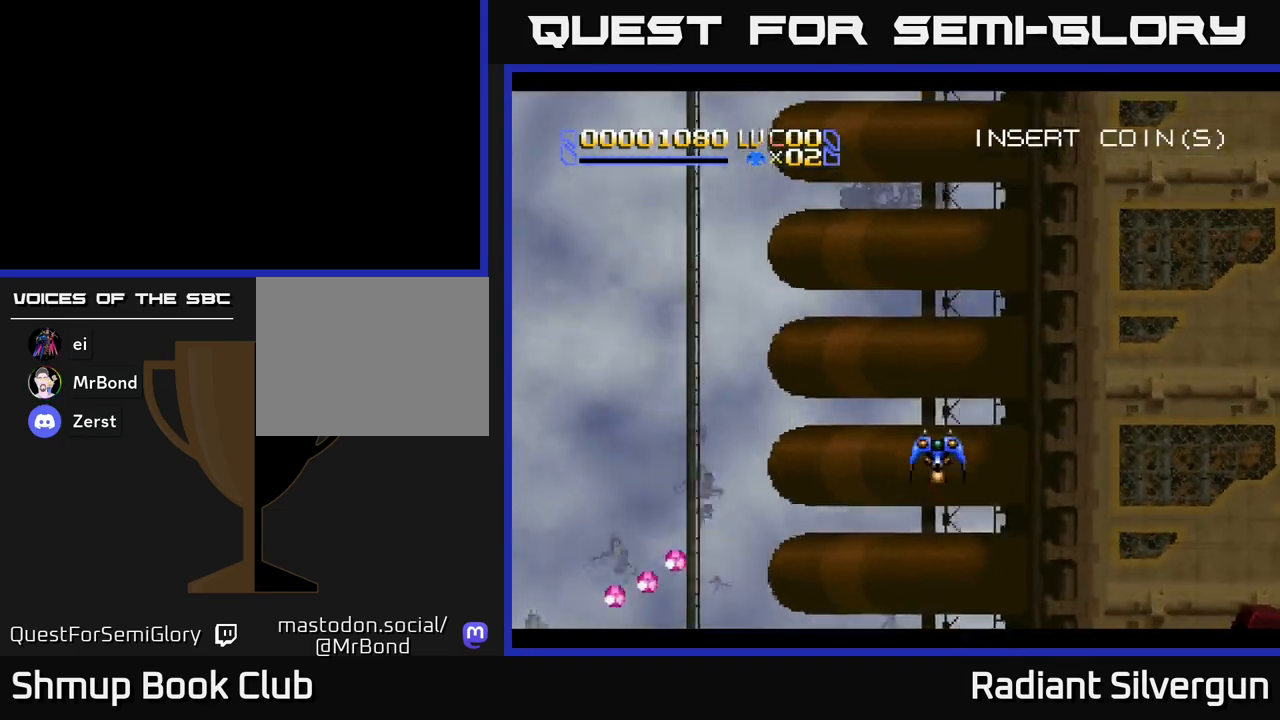
{"buttons": ["X"], "left_stick": "center", "events": [[33, "Y", "down"], [150, "DPAD_RIGHT", "down"], [200, "DPAD_RIGHT", "up"], [200, "Y", "up"], [233, "DPAD_UP", "down"], [283, "DPAD_LEFT", "down"], [350, "X", "down"], [433, "DPAD_LEFT", "up"], [500, "DPAD_UP", "up"]]}
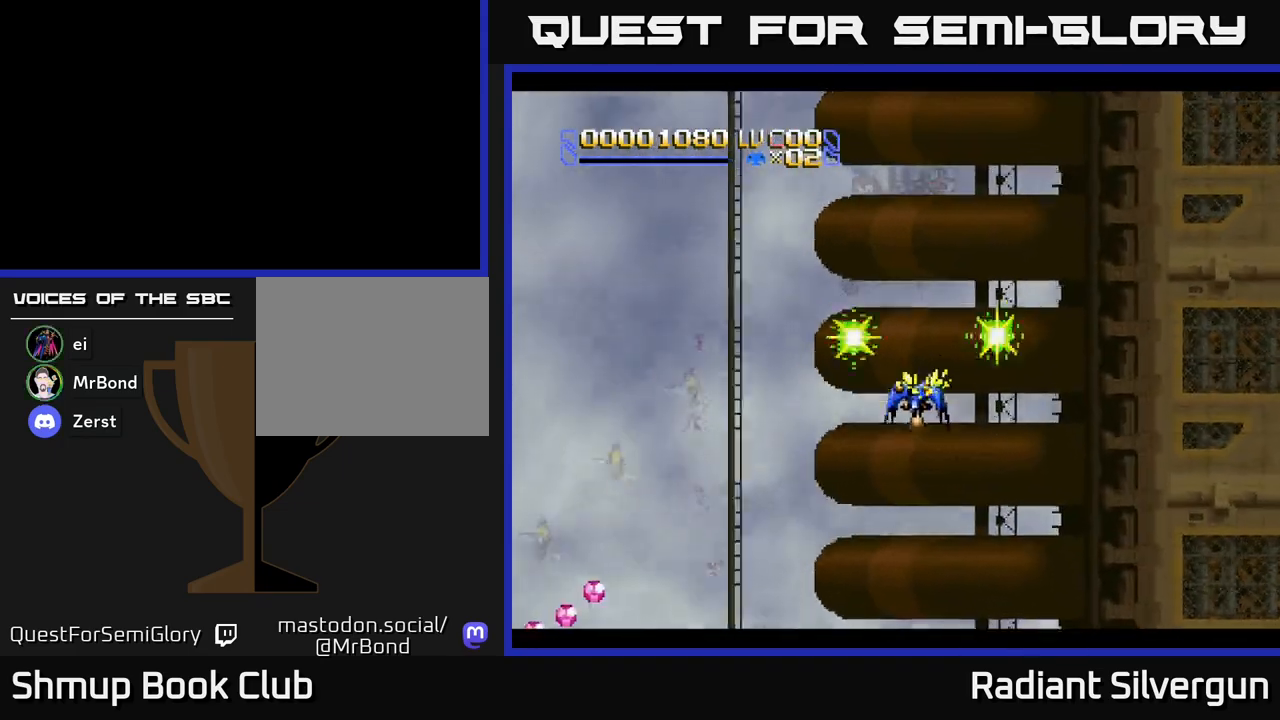
{"buttons": ["X"], "left_stick": "center", "events": [[333, "DPAD_LEFT", "down"], [500, "DPAD_LEFT", "up"]]}
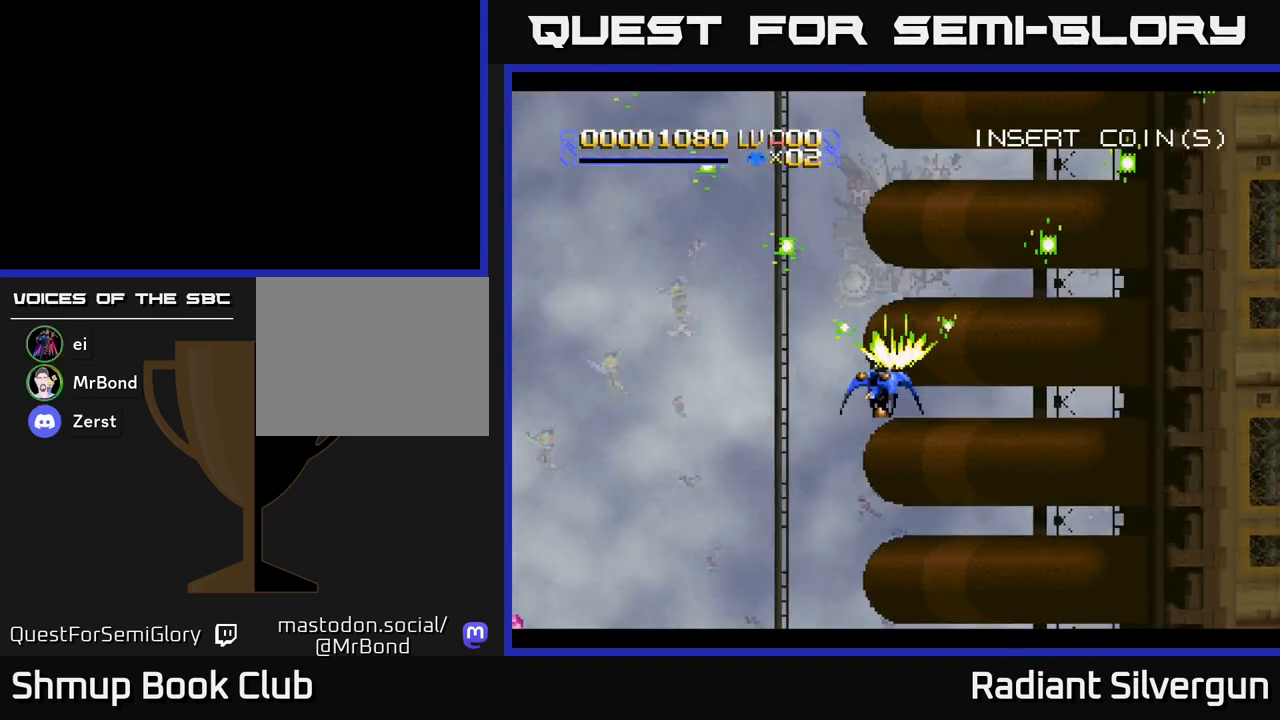
{"buttons": [], "left_stick": "center", "events": [[133, "DPAD_DOWN", "down"], [200, "DPAD_DOWN", "up"], [450, "X", "up"]]}
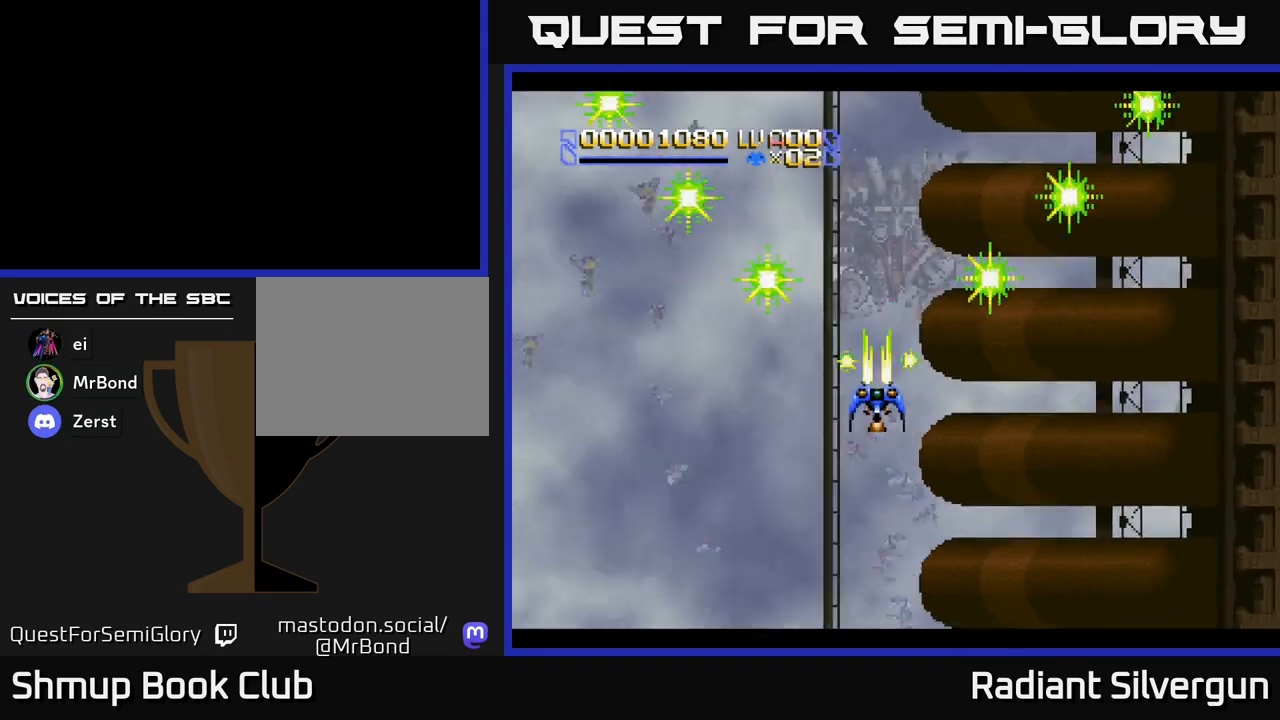
{"buttons": ["DPAD_DOWN"], "left_stick": "center", "events": [[17, "DPAD_RIGHT", "down"], [167, "DPAD_RIGHT", "up"], [183, "DPAD_UP", "down"], [250, "DPAD_LEFT", "down"], [350, "DPAD_UP", "up"], [433, "DPAD_LEFT", "up"], [483, "DPAD_DOWN", "down"]]}
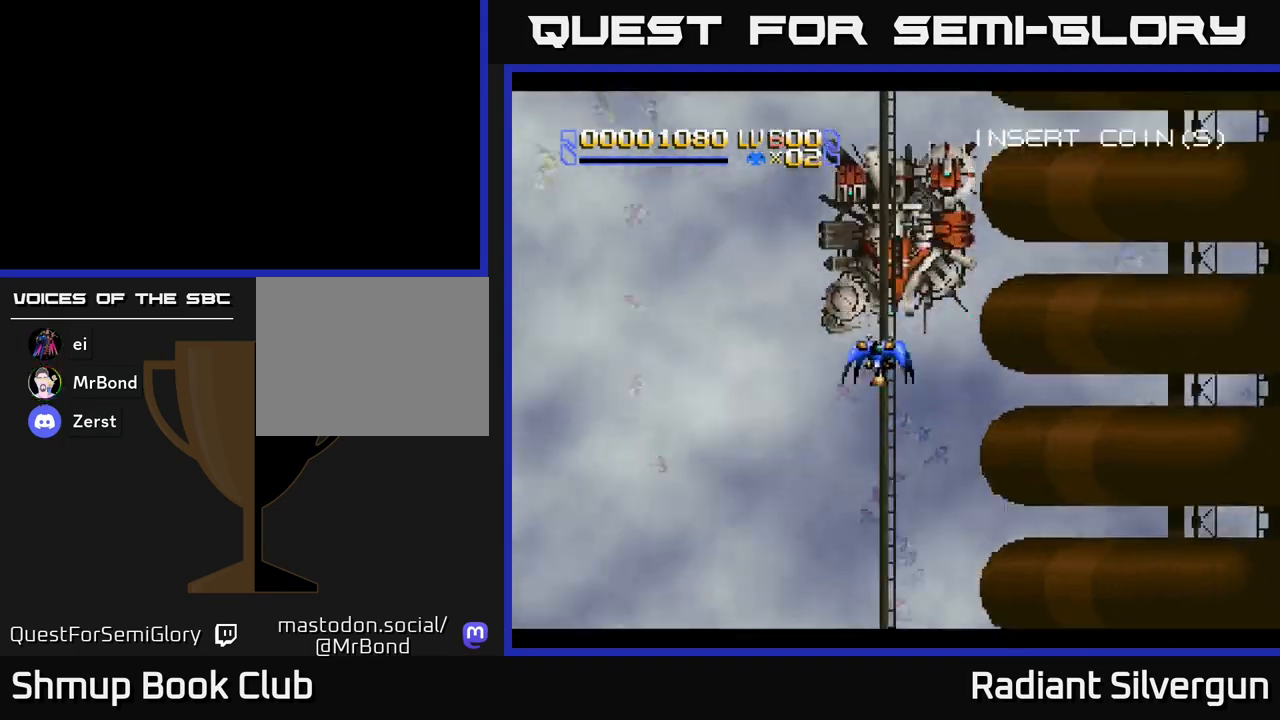
{"buttons": ["A", "DPAD_UP"], "left_stick": "center", "events": [[67, "DPAD_RIGHT", "down"], [183, "DPAD_RIGHT", "up"], [200, "DPAD_DOWN", "up"], [233, "DPAD_LEFT", "down"], [300, "DPAD_UP", "down"], [350, "A", "down"], [417, "DPAD_LEFT", "up"]]}
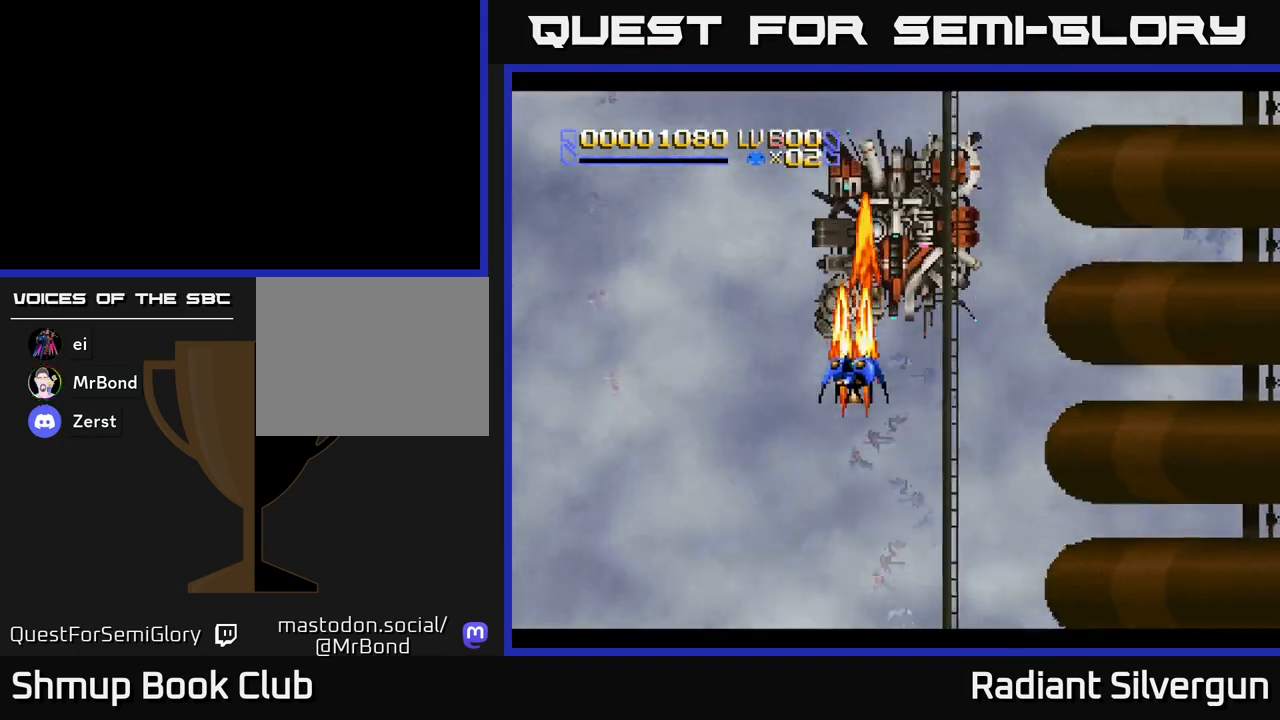
{"buttons": ["B", "DPAD_UP", "DPAD_LEFT"], "left_stick": "center", "events": [[17, "DPAD_RIGHT", "down"], [67, "DPAD_RIGHT", "up"], [67, "DPAD_UP", "up"], [100, "DPAD_LEFT", "down"], [367, "DPAD_UP", "down"], [433, "A", "up"], [450, "B", "down"]]}
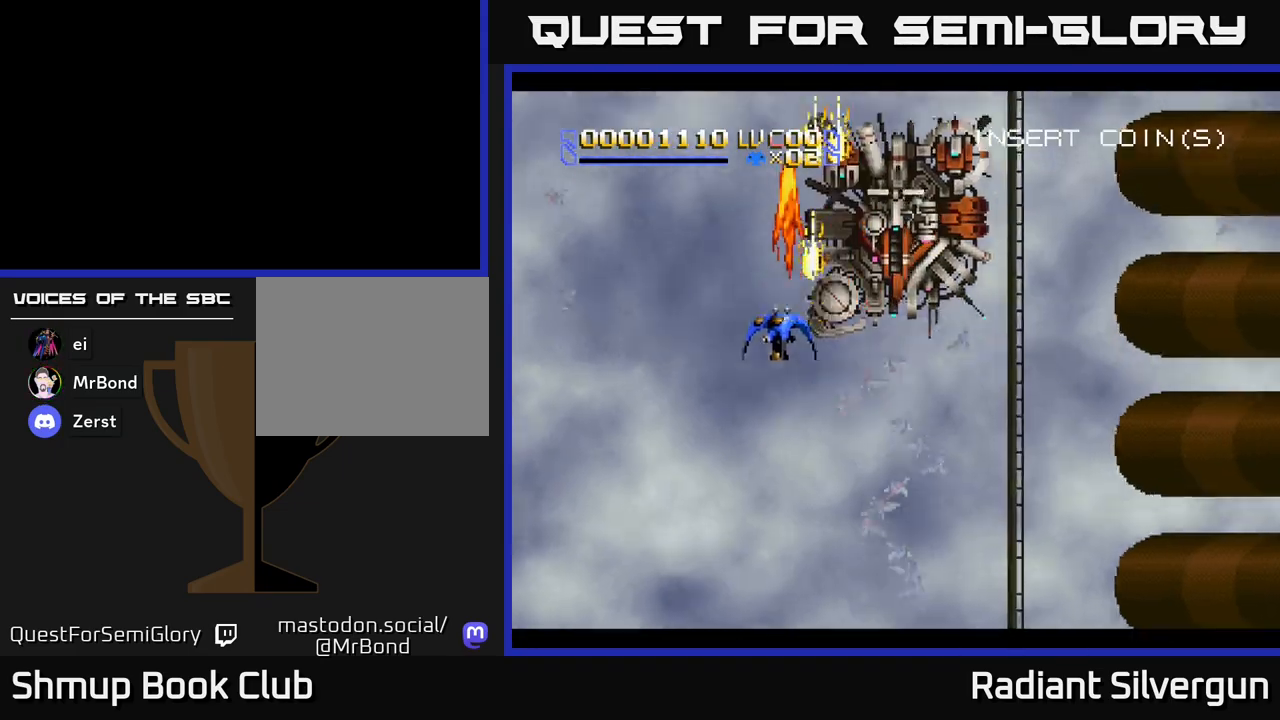
{"buttons": ["B", "DPAD_LEFT"], "left_stick": "center", "events": [[33, "DPAD_LEFT", "up"], [133, "DPAD_UP", "up"], [183, "B", "up"], [267, "B", "down"], [383, "DPAD_LEFT", "down"]]}
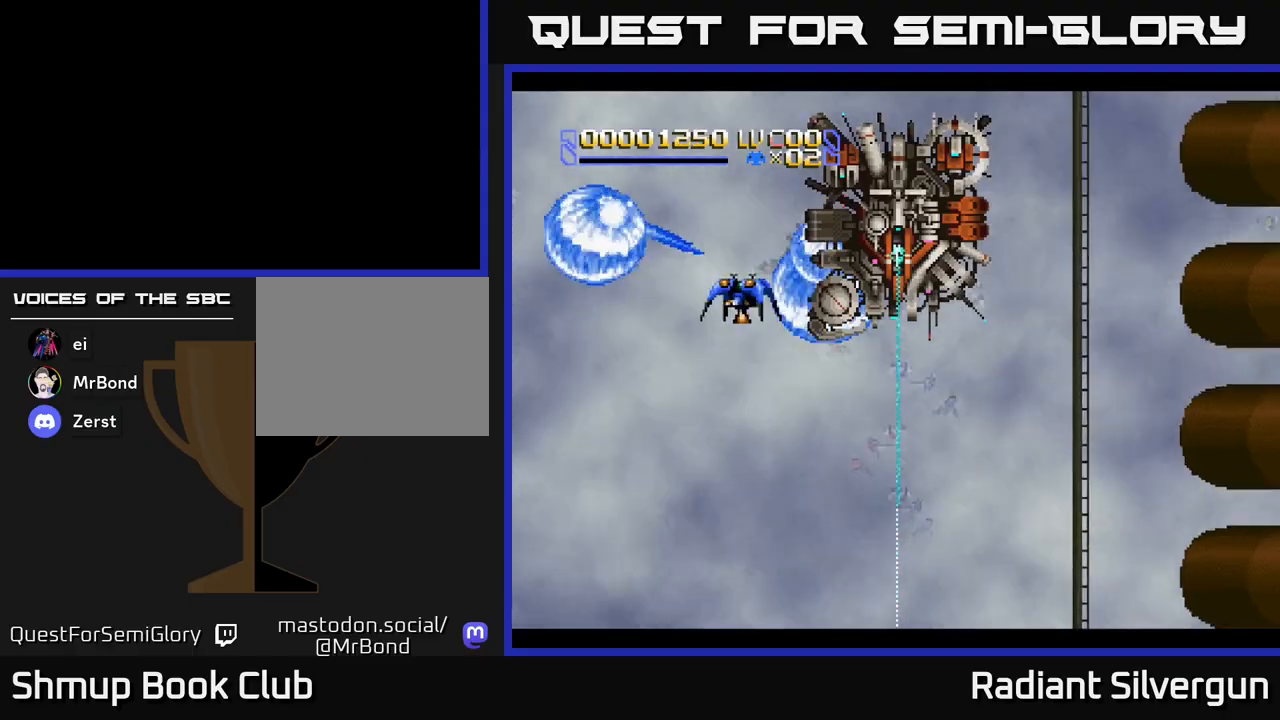
{"buttons": [], "left_stick": "center", "events": [[33, "DPAD_LEFT", "up"], [50, "B", "up"], [150, "B", "down"], [417, "B", "up"]]}
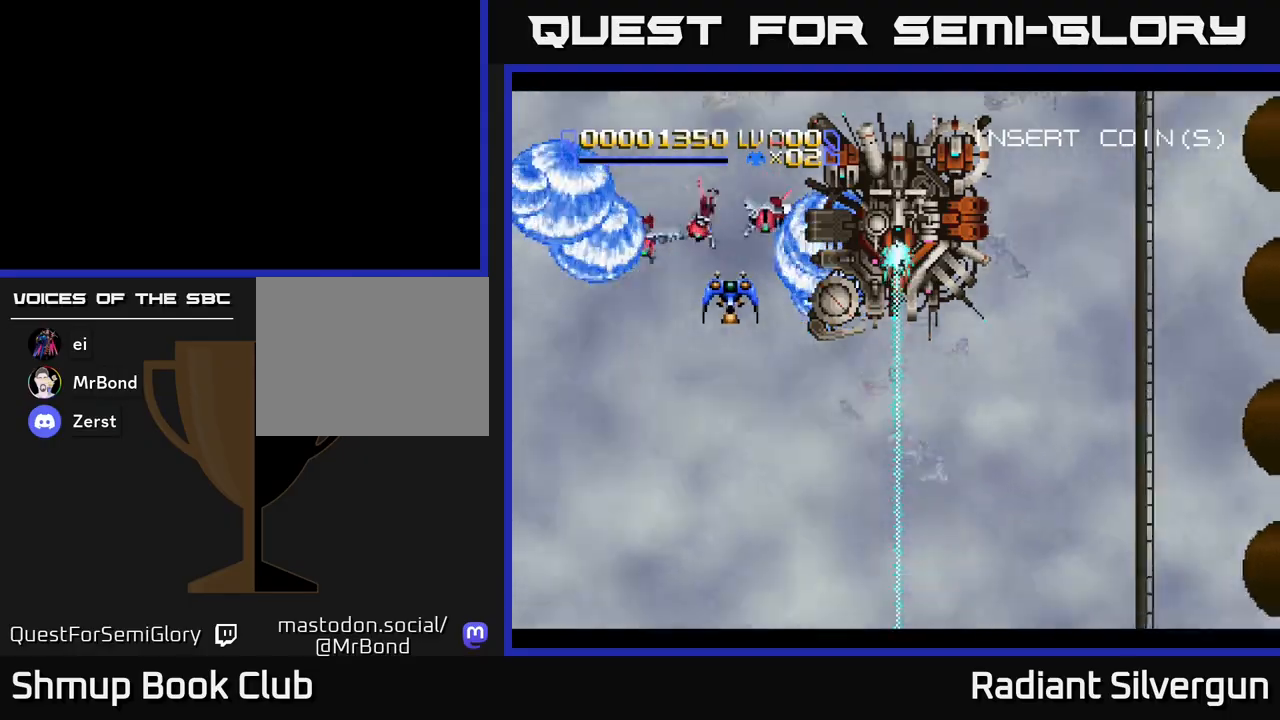
{"buttons": ["A", "DPAD_DOWN", "DPAD_LEFT"], "left_stick": "center", "events": [[33, "B", "down"], [217, "DPAD_LEFT", "down"], [250, "B", "up"], [267, "DPAD_DOWN", "down"], [283, "A", "down"]]}
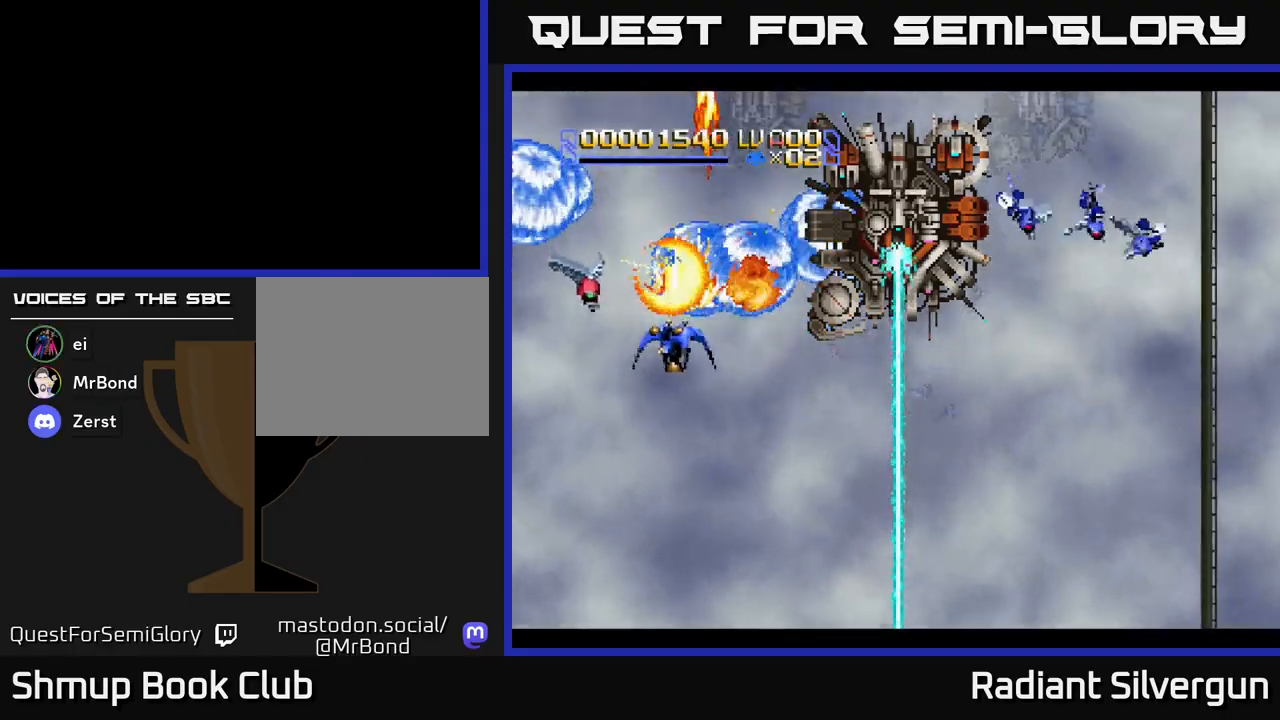
{"buttons": ["A", "DPAD_UP", "DPAD_RIGHT"], "left_stick": "center", "events": [[383, "DPAD_LEFT", "up"], [417, "DPAD_RIGHT", "down"], [433, "DPAD_DOWN", "up"], [500, "DPAD_UP", "down"]]}
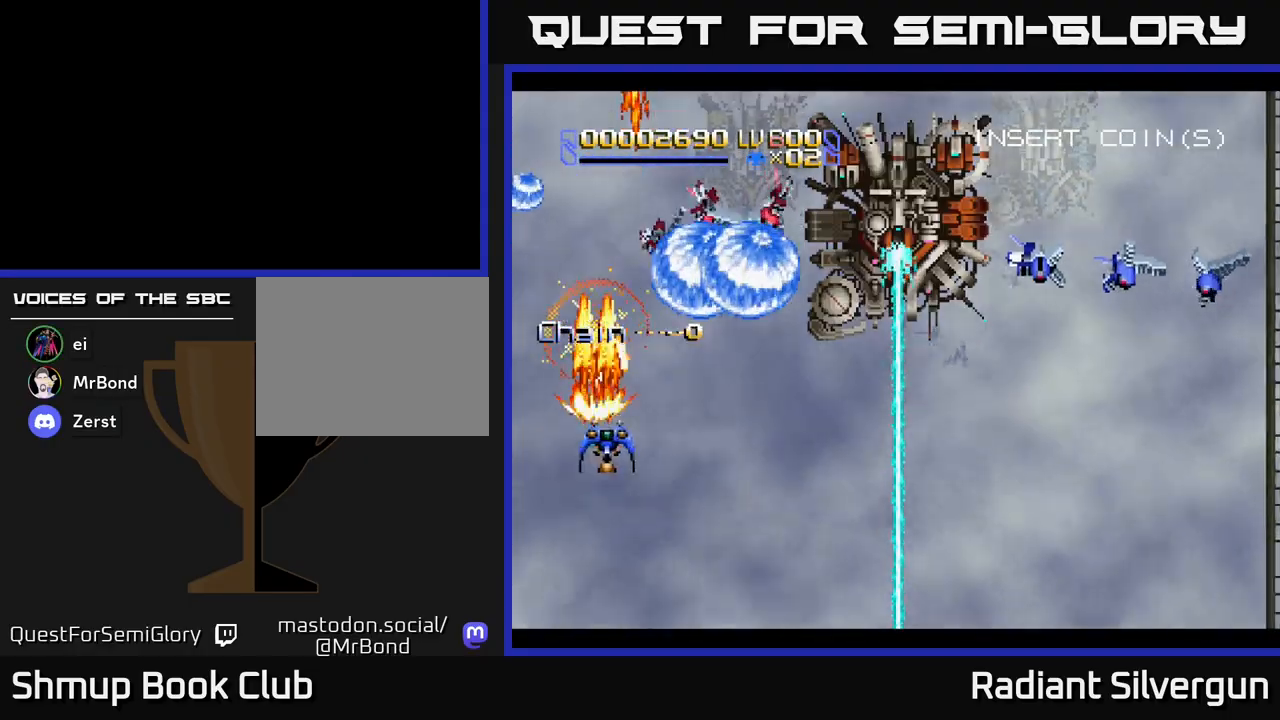
{"buttons": ["A", "DPAD_RIGHT"], "left_stick": "center", "events": [[367, "DPAD_UP", "up"]]}
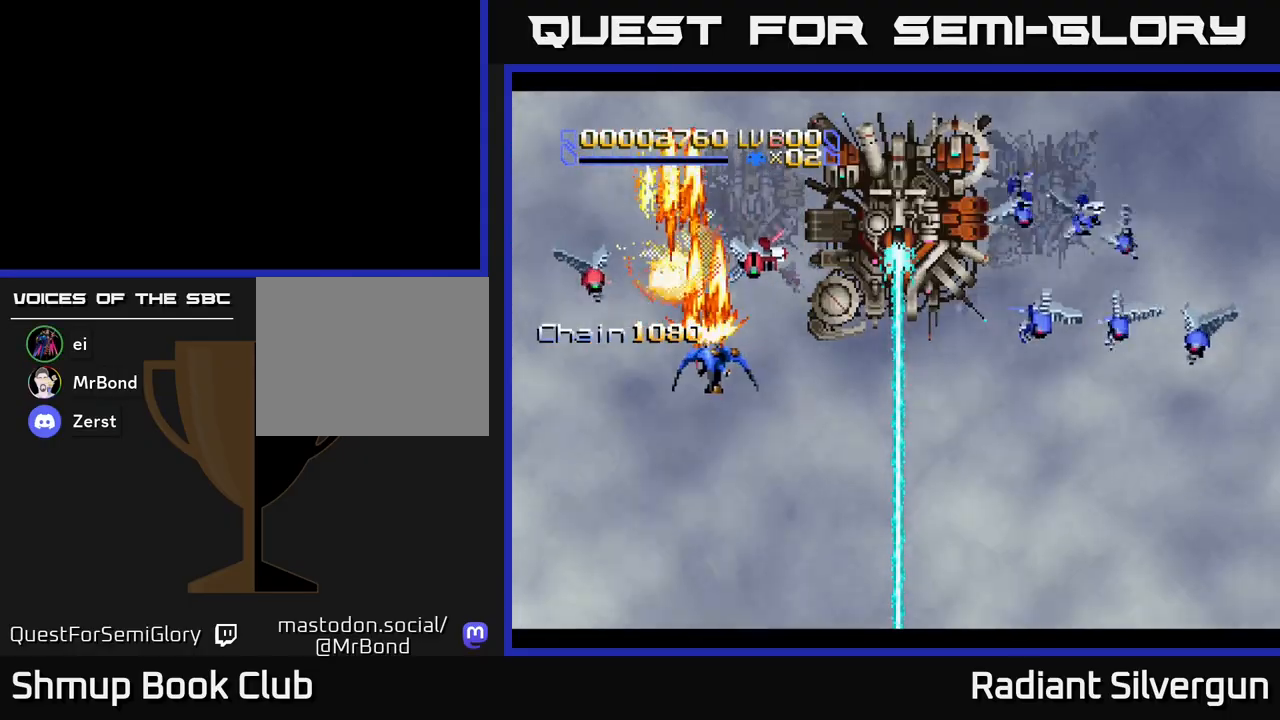
{"buttons": ["X", "DPAD_DOWN", "DPAD_LEFT"], "left_stick": "center", "events": [[117, "DPAD_RIGHT", "up"], [150, "DPAD_LEFT", "down"], [317, "A", "up"], [333, "X", "down"], [350, "DPAD_UP", "down"], [400, "DPAD_UP", "up"], [450, "DPAD_DOWN", "down"]]}
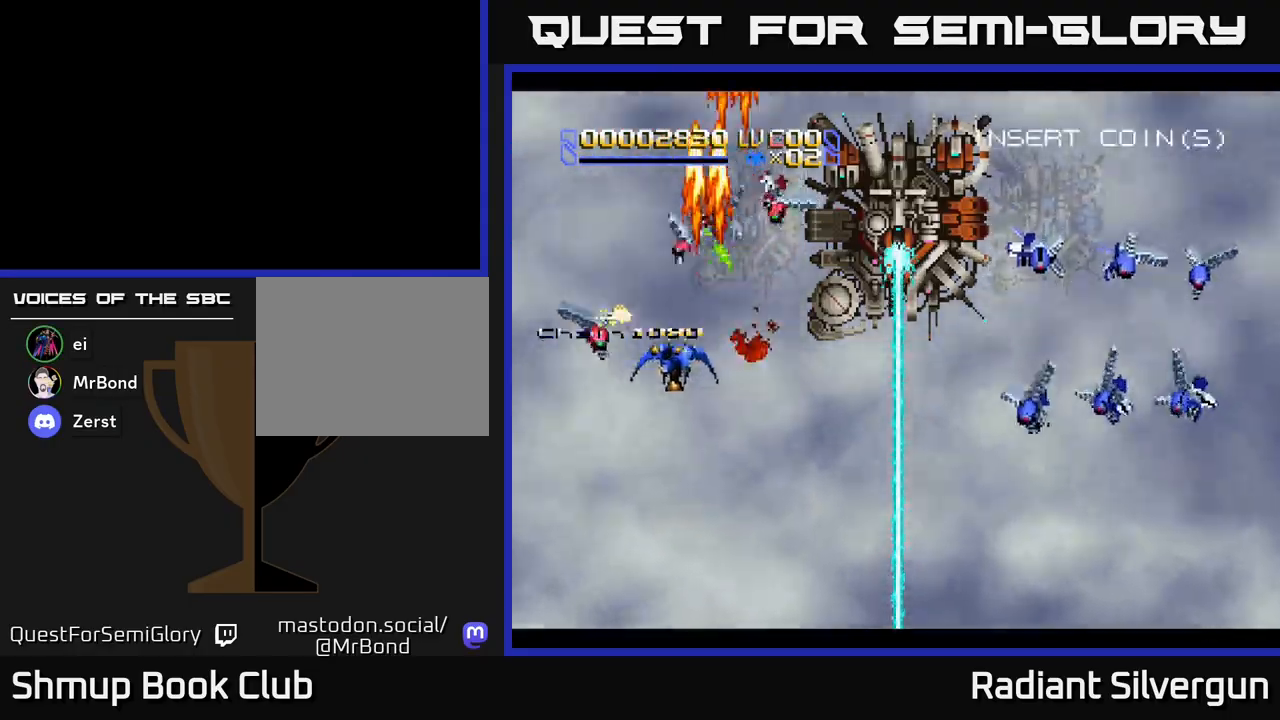
{"buttons": ["DPAD_RIGHT"], "left_stick": "center"}
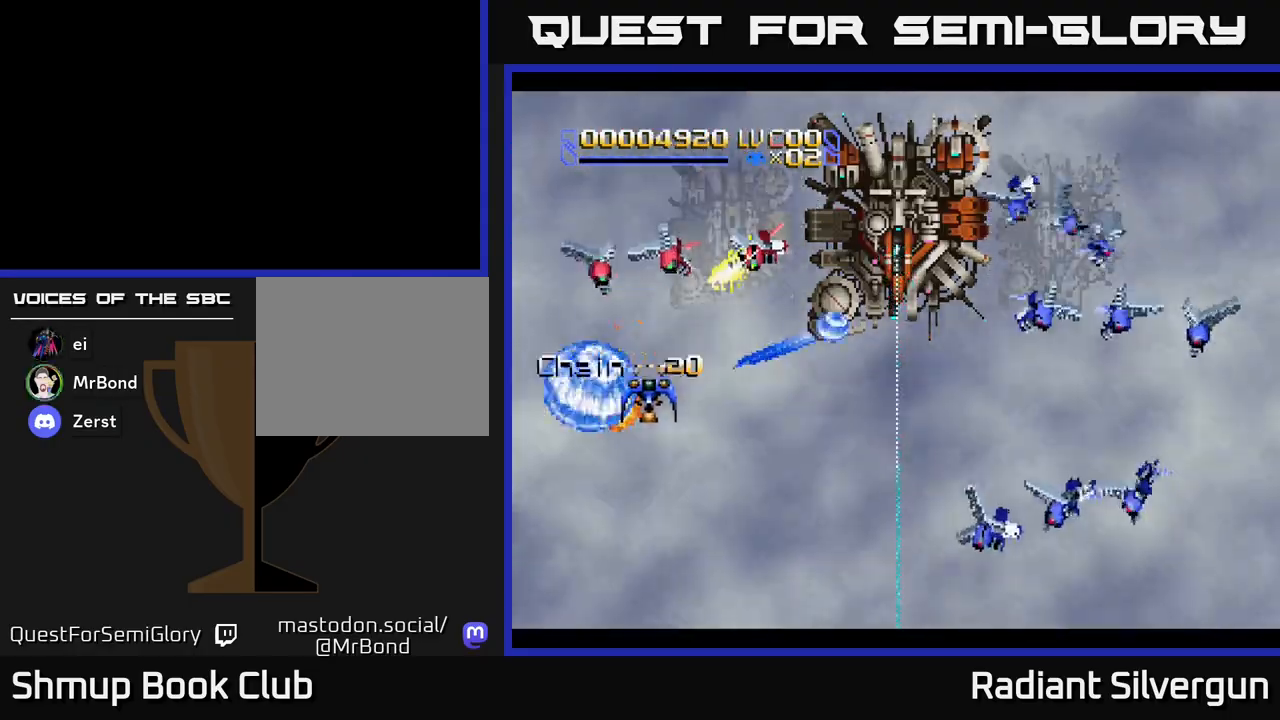
{"buttons": ["X", "DPAD_DOWN", "DPAD_RIGHT"], "left_stick": "center"}
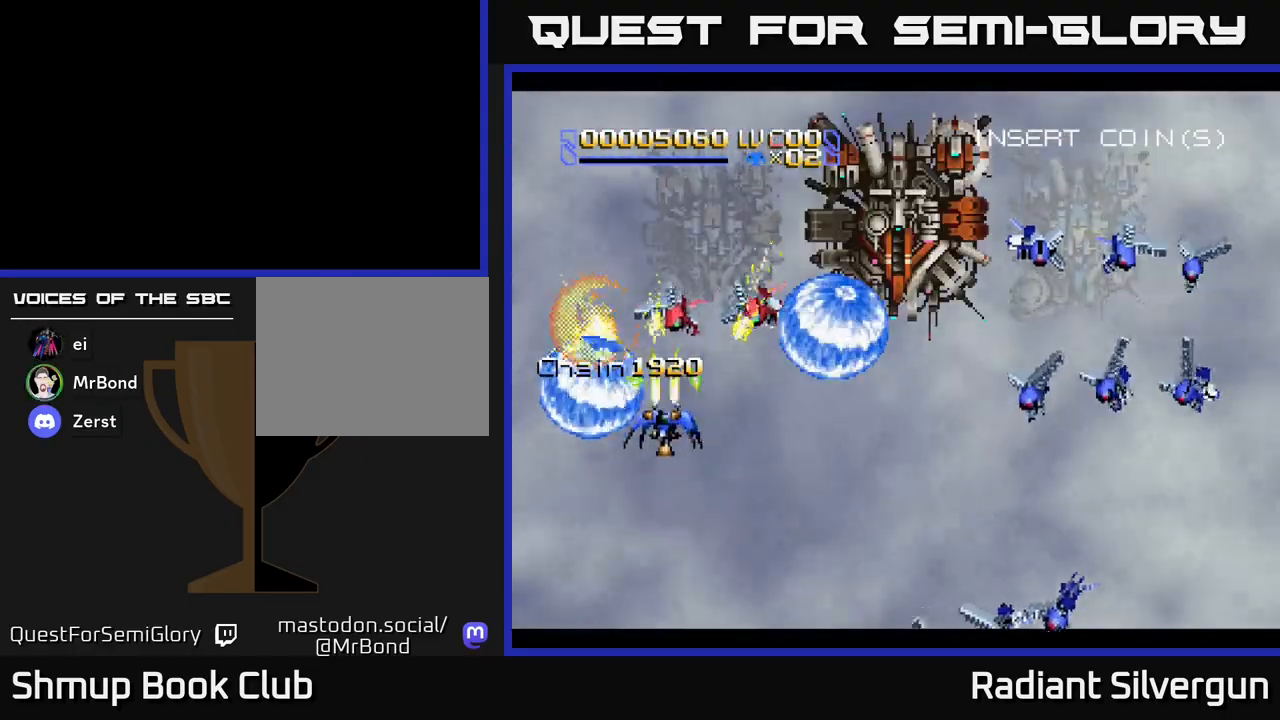
{"buttons": ["B", "DPAD_UP"], "left_stick": "center"}
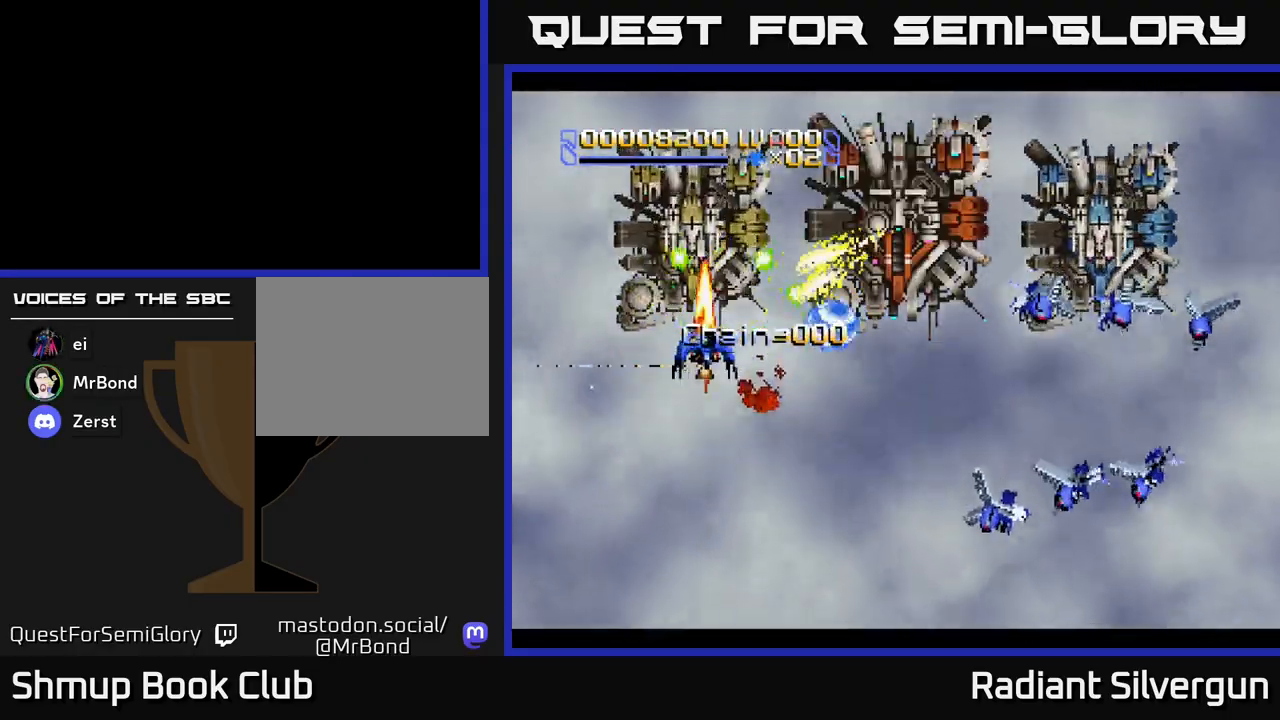
{"buttons": ["B"], "left_stick": "center", "events": [[83, "DPAD_RIGHT", "down"], [183, "DPAD_UP", "up"], [233, "B", "up"], [267, "DPAD_DOWN", "down"], [383, "B", "down"], [467, "DPAD_RIGHT", "up"], [500, "DPAD_DOWN", "up"]]}
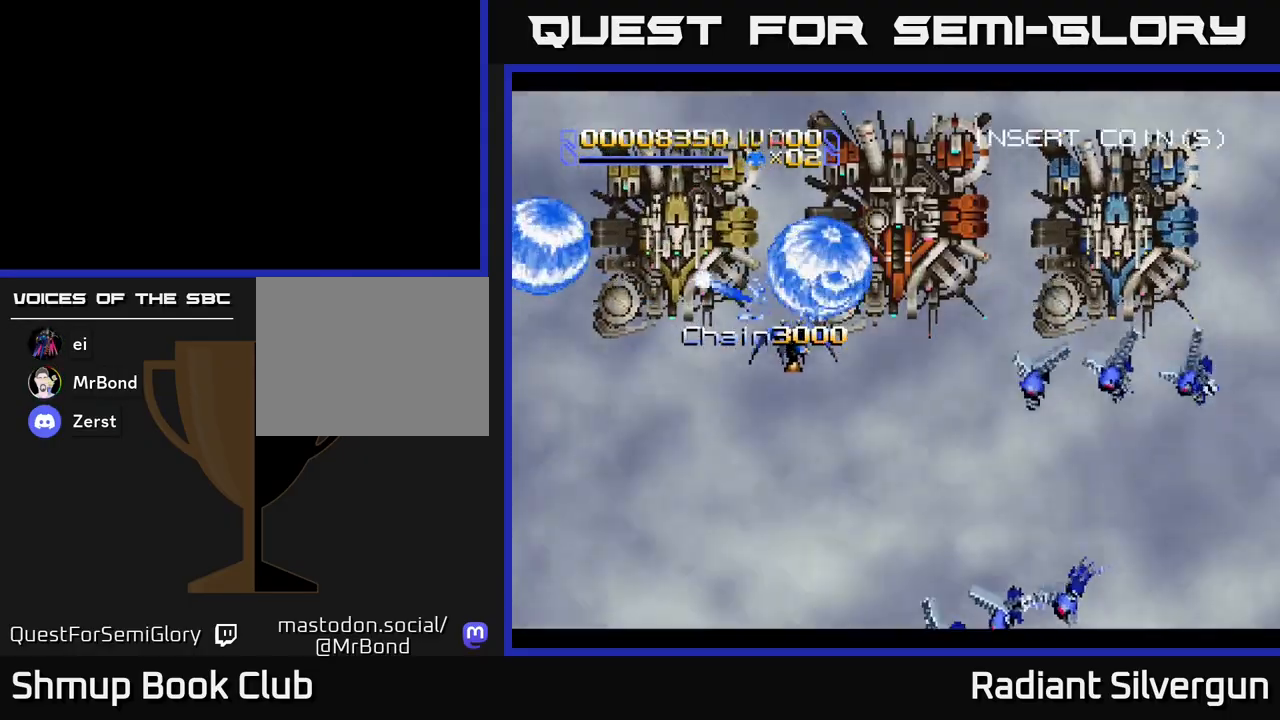
{"buttons": ["A", "DPAD_UP", "DPAD_RIGHT"], "left_stick": "center", "events": [[133, "DPAD_DOWN", "down"], [150, "B", "up"], [167, "DPAD_RIGHT", "down"], [250, "DPAD_DOWN", "up"], [300, "A", "down"], [483, "DPAD_UP", "down"]]}
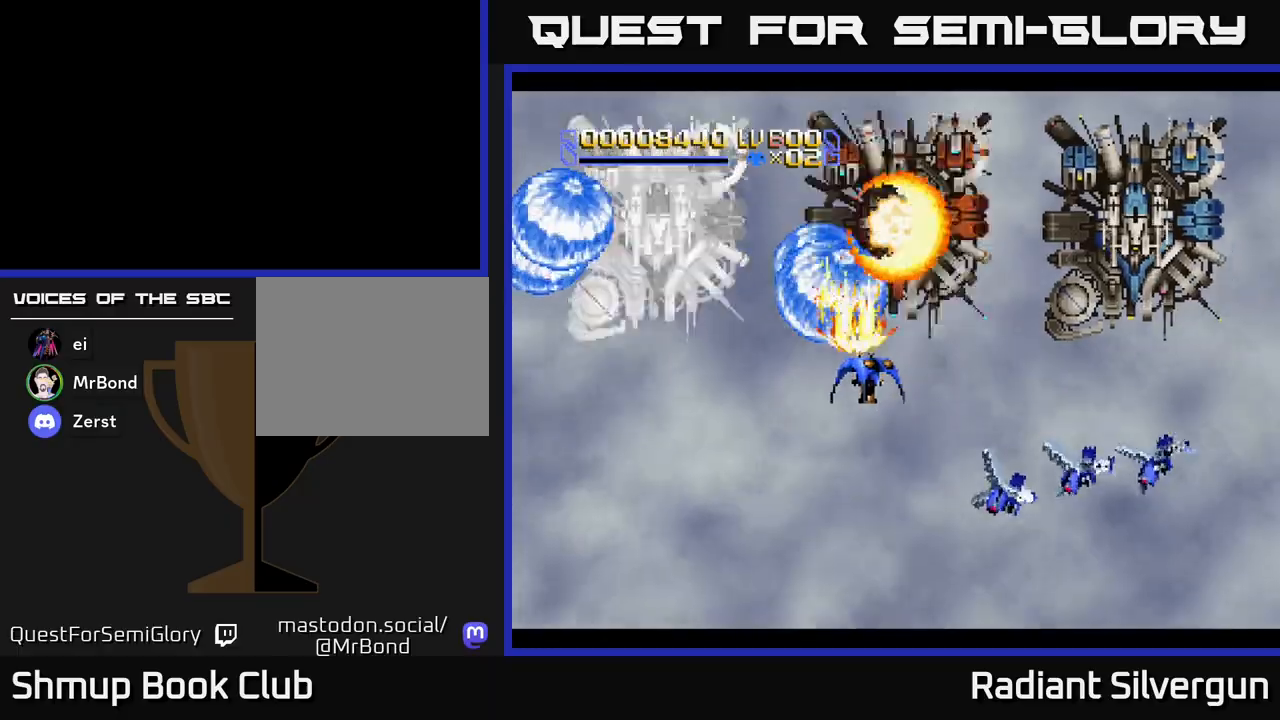
{"buttons": ["A"], "left_stick": "center", "events": [[17, "DPAD_RIGHT", "up"], [67, "DPAD_UP", "up"]]}
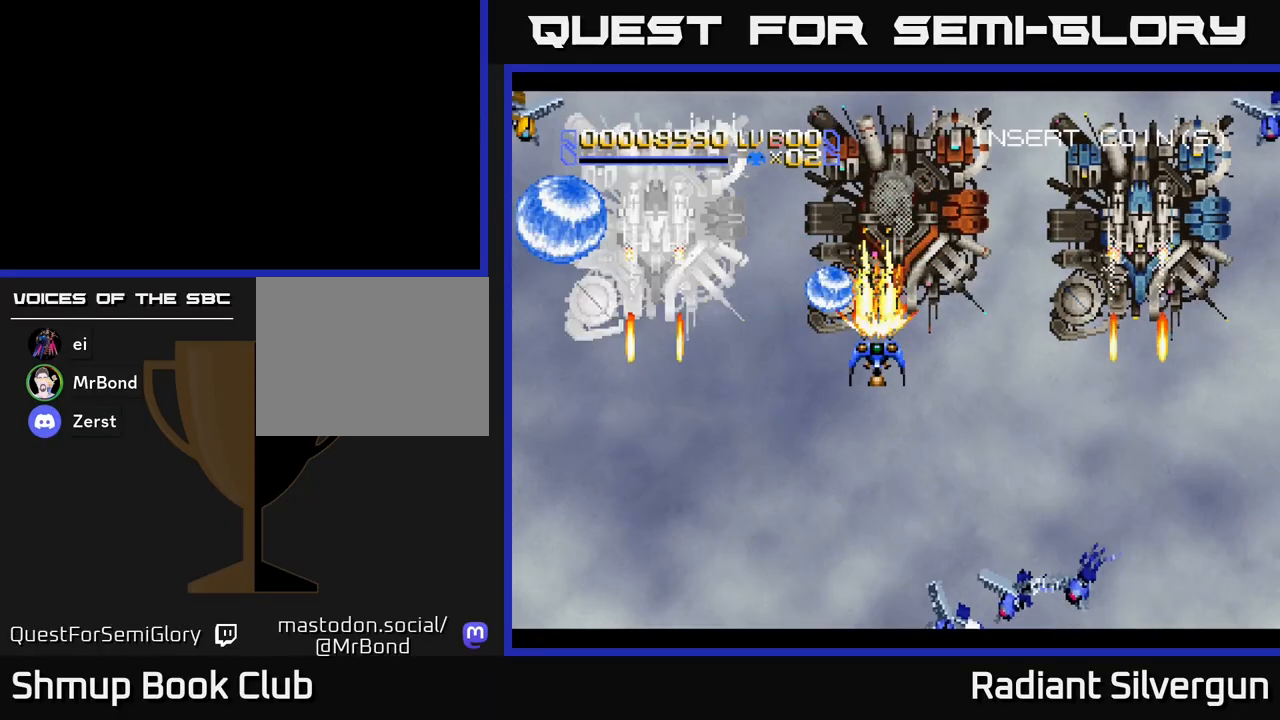
{"buttons": ["A"], "left_stick": "center", "events": [[400, "DPAD_RIGHT", "down"], [433, "DPAD_DOWN", "down"], [450, "DPAD_RIGHT", "up"], [483, "DPAD_DOWN", "up"]]}
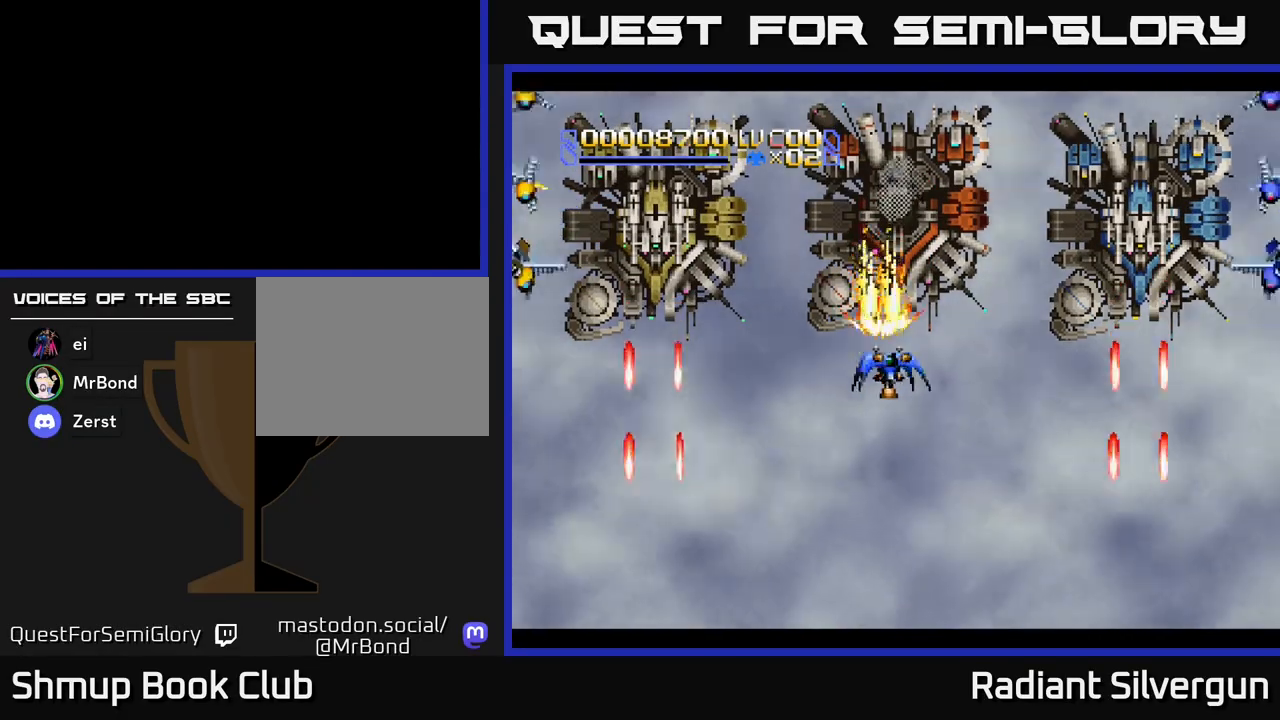
{"buttons": [], "left_stick": "center", "events": [[433, "A", "up"]]}
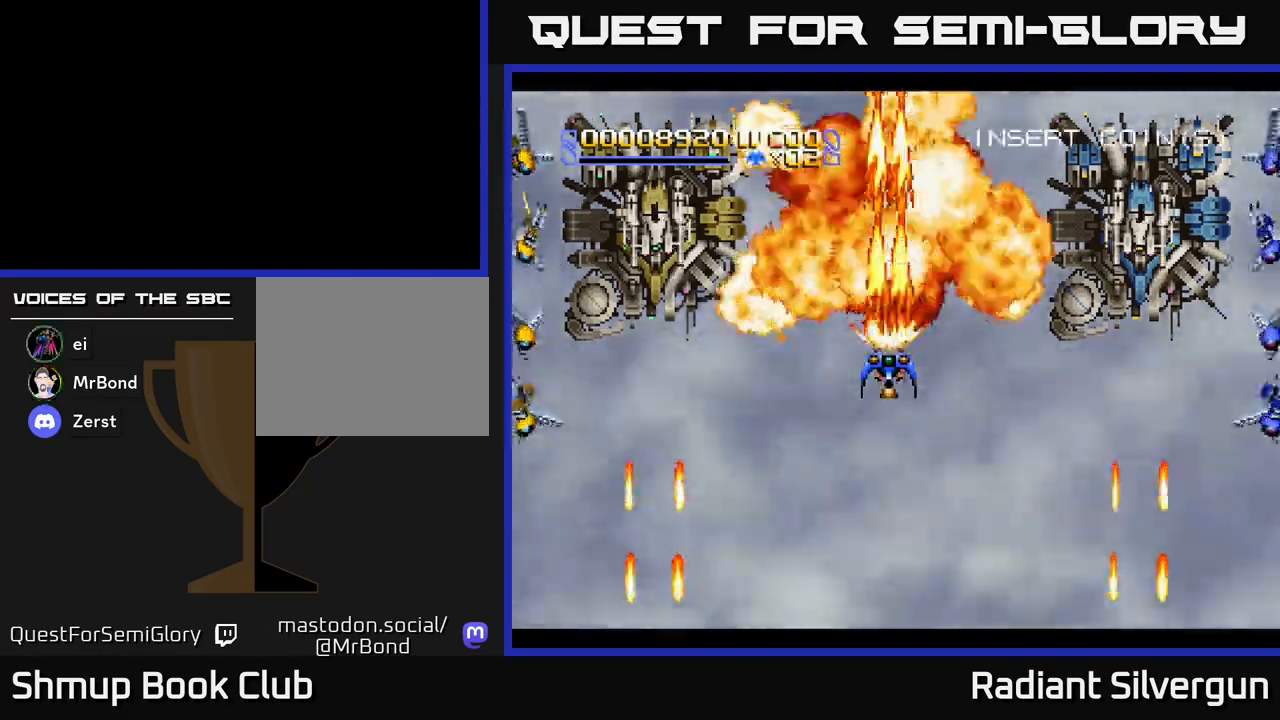
{"buttons": [], "left_stick": "center", "events": [[50, "DPAD_UP", "down"], [333, "DPAD_UP", "up"]]}
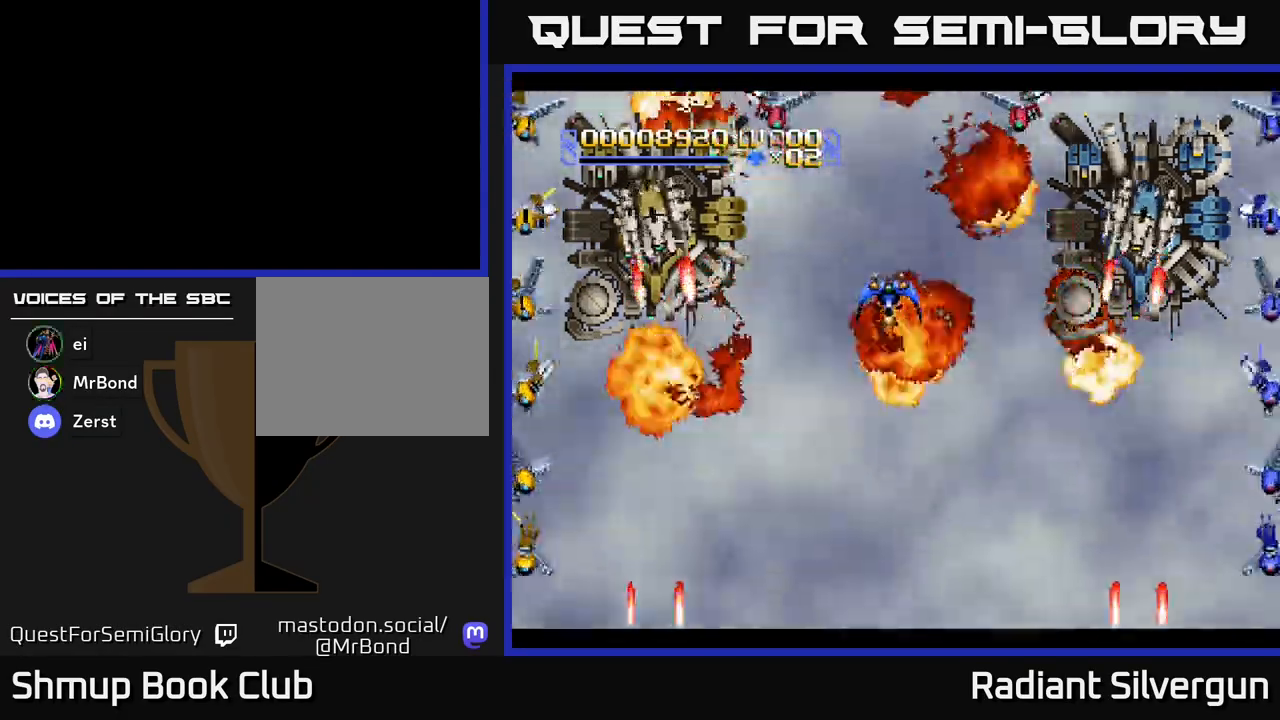
{"buttons": ["DPAD_DOWN"], "left_stick": "center", "events": [[83, "DPAD_UP", "down"], [267, "B", "down"], [267, "DPAD_UP", "up"], [317, "DPAD_DOWN", "down"], [367, "B", "up"]]}
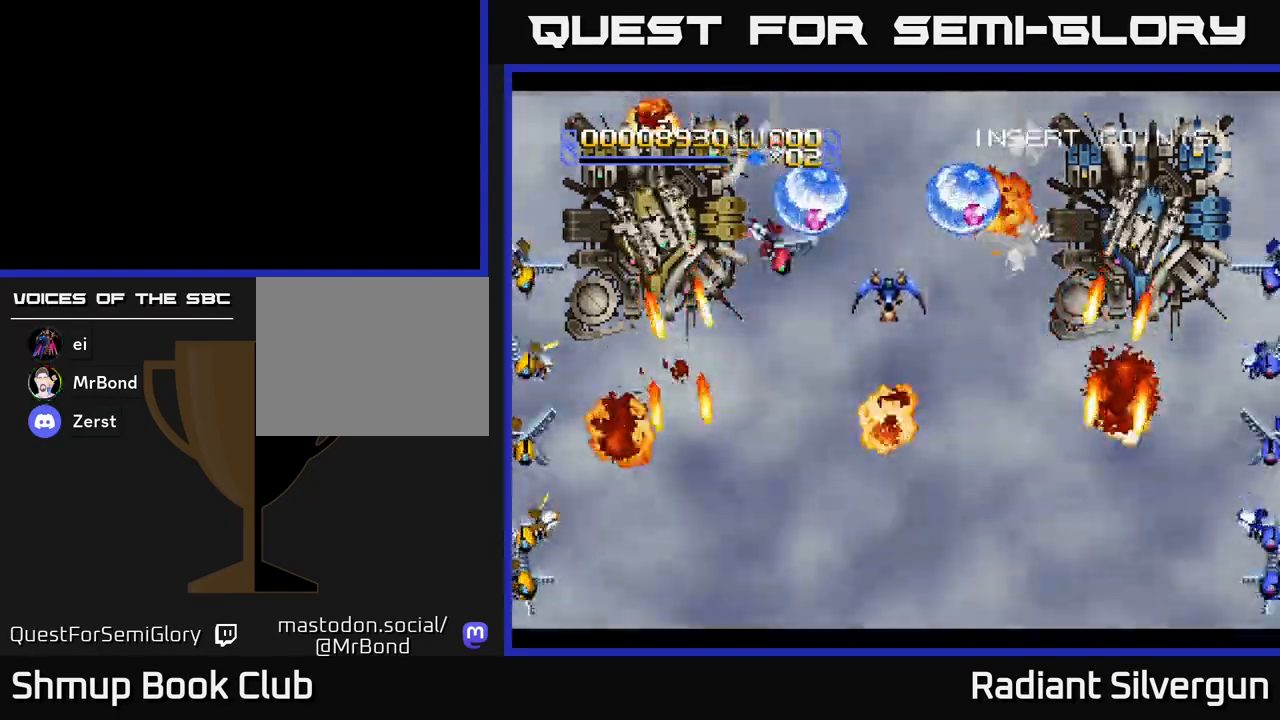
{"buttons": ["B", "DPAD_DOWN"], "left_stick": "center", "events": [[150, "B", "down"], [283, "DPAD_DOWN", "up"], [300, "B", "up"], [383, "DPAD_DOWN", "down"], [500, "B", "down"]]}
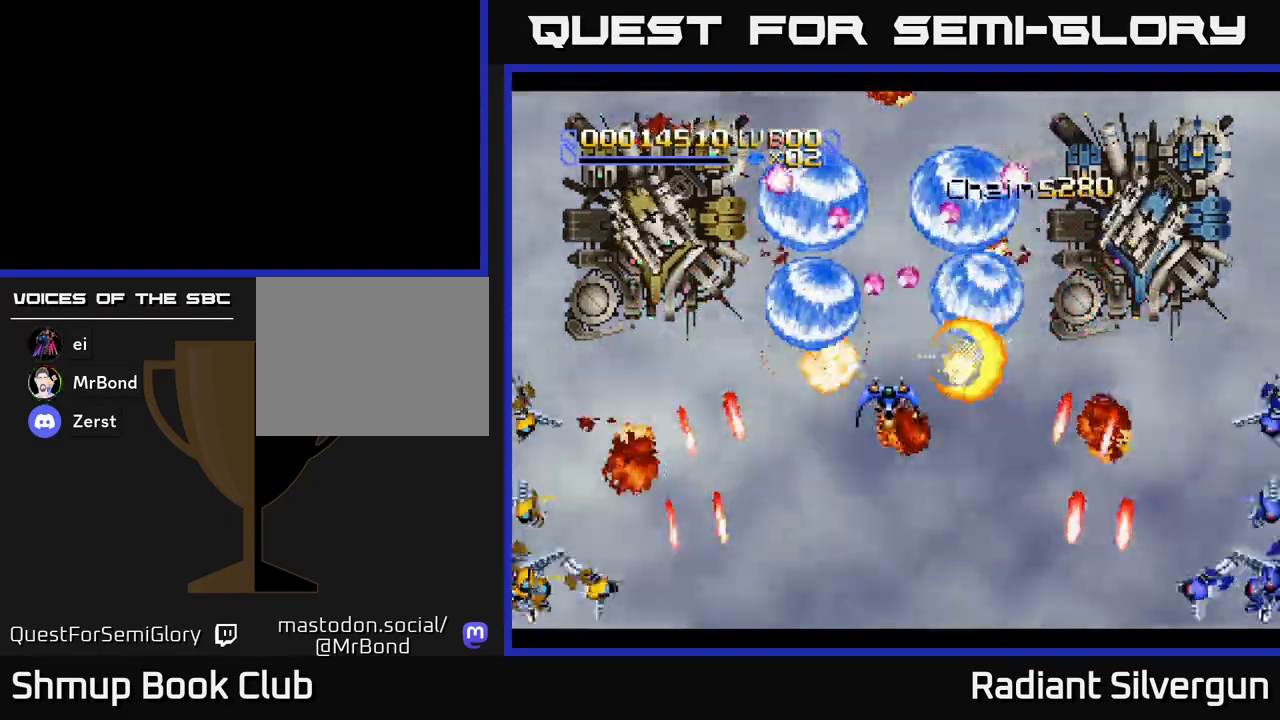
{"buttons": ["A"], "left_stick": "center", "events": [[150, "DPAD_DOWN", "up"], [183, "B", "up"], [367, "A", "down"]]}
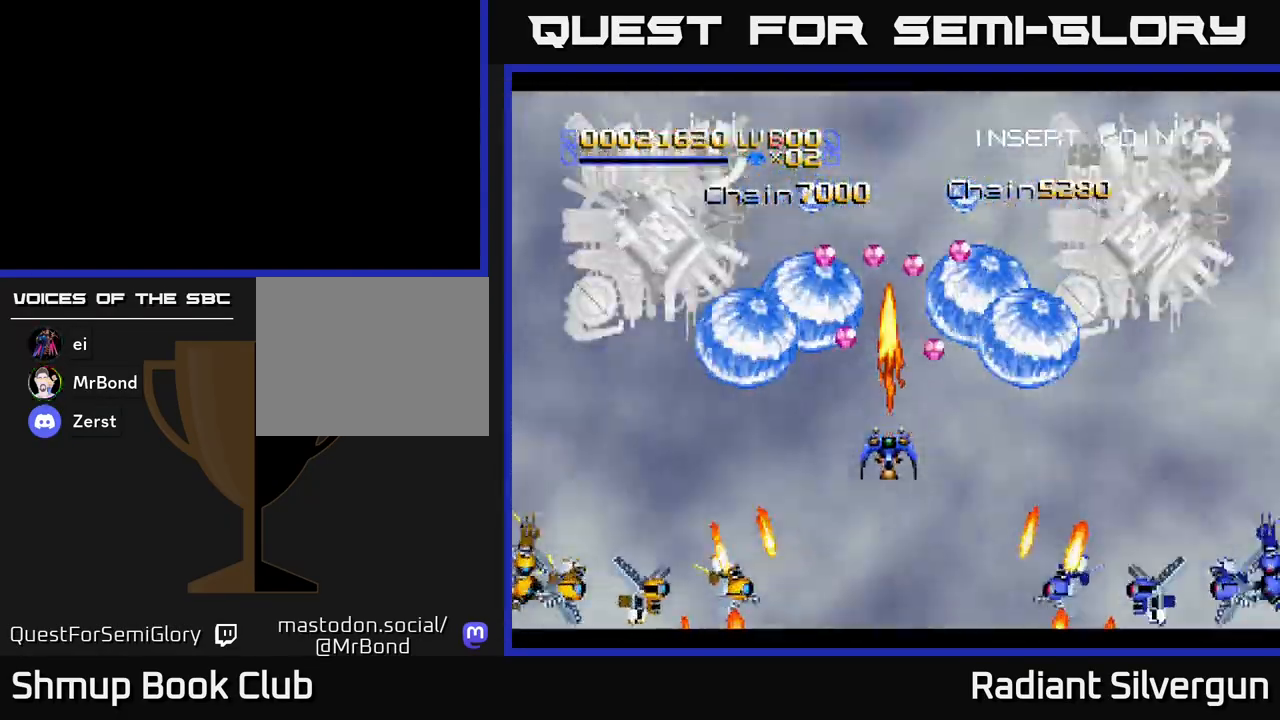
{"buttons": [], "left_stick": "center", "events": [[33, "A", "up"]]}
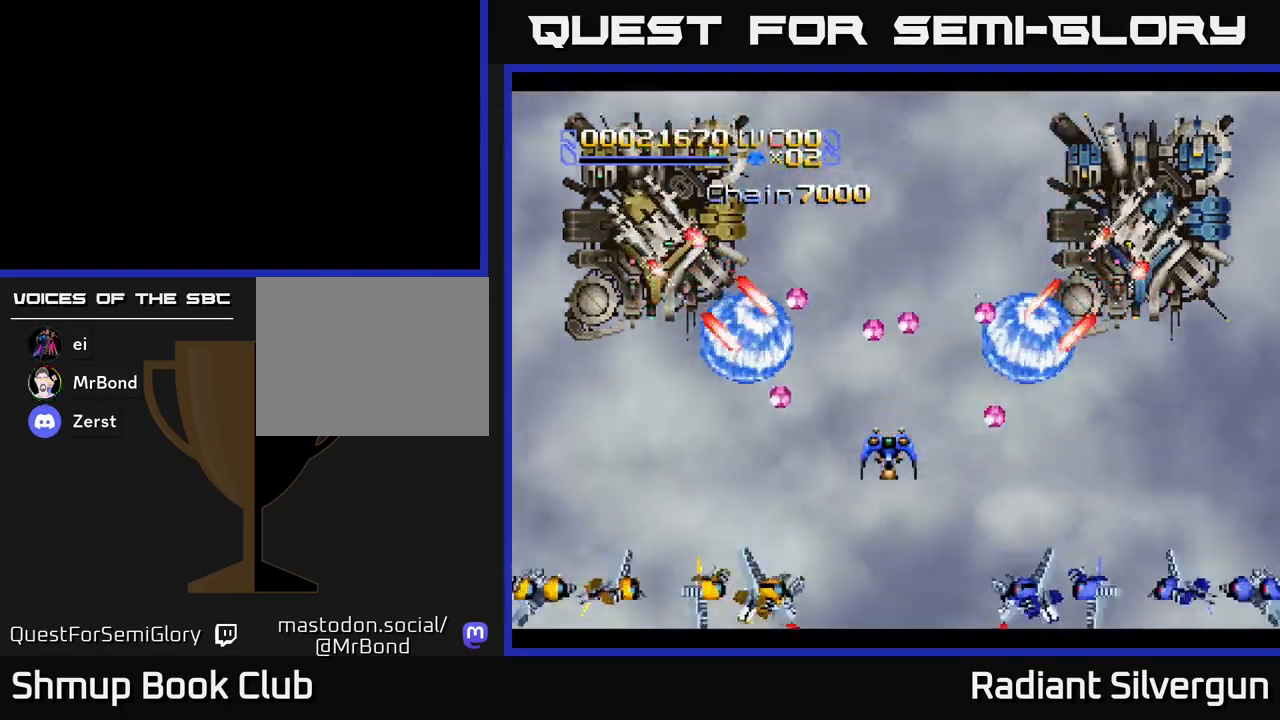
{"buttons": ["DPAD_DOWN"], "left_stick": "center", "events": [[167, "DPAD_UP", "down"], [250, "DPAD_RIGHT", "down"], [267, "DPAD_UP", "up"], [300, "DPAD_DOWN", "down"], [317, "DPAD_RIGHT", "up"], [350, "DPAD_LEFT", "down"], [450, "DPAD_LEFT", "up"]]}
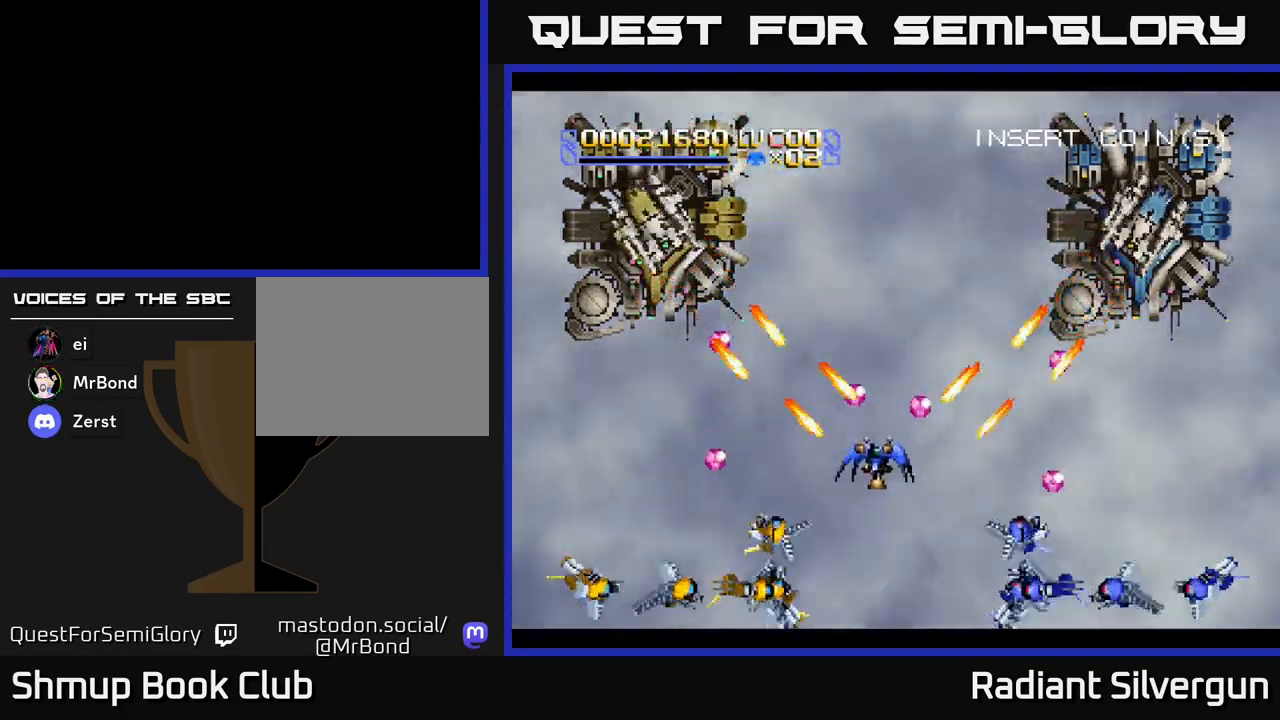
{"buttons": ["DPAD_UP"], "left_stick": "center", "events": [[17, "DPAD_DOWN", "up"], [50, "DPAD_UP", "down"], [333, "DPAD_RIGHT", "down"], [500, "DPAD_RIGHT", "up"]]}
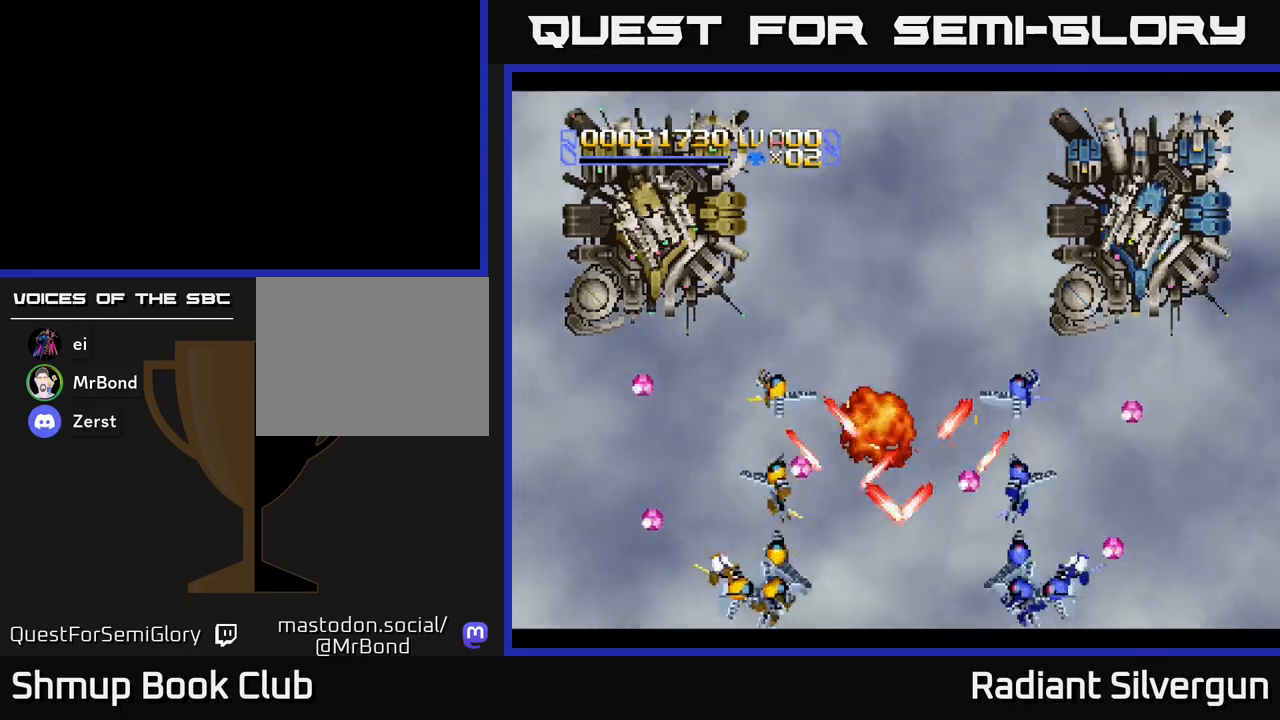
{"buttons": [], "left_stick": "center", "events": [[83, "DPAD_UP", "up"]]}
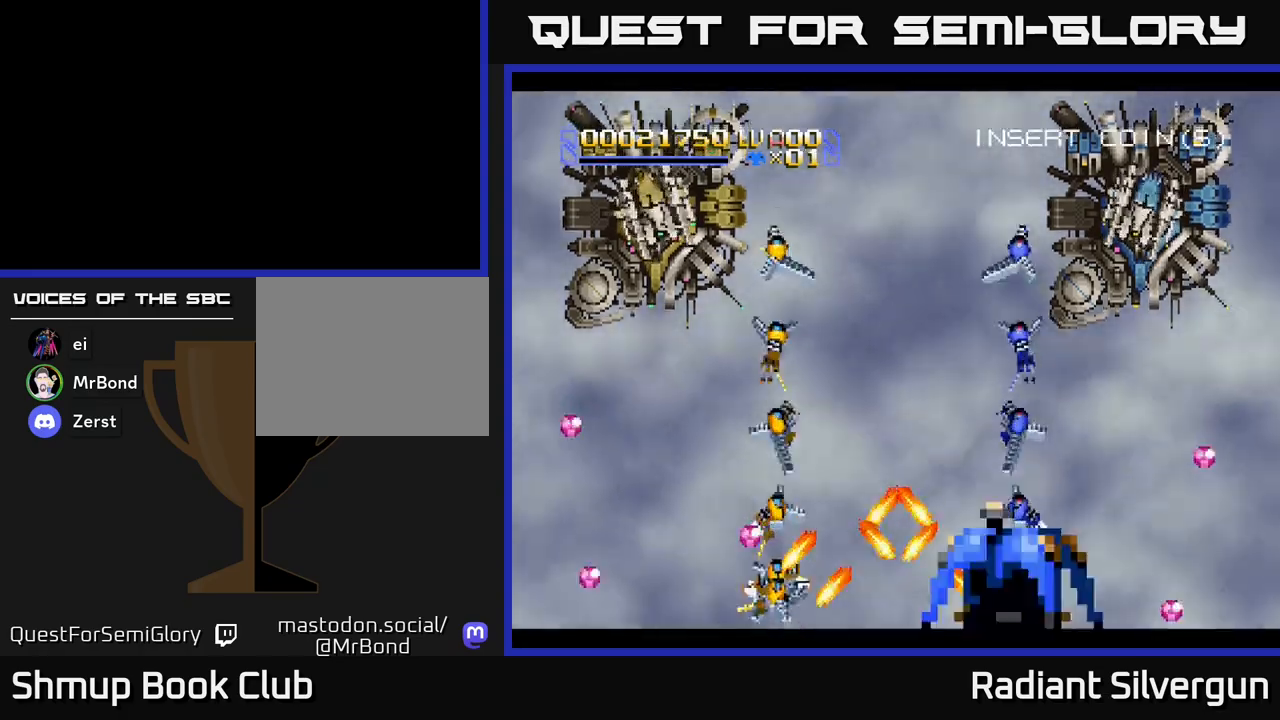
{"buttons": [], "left_stick": "center", "events": []}
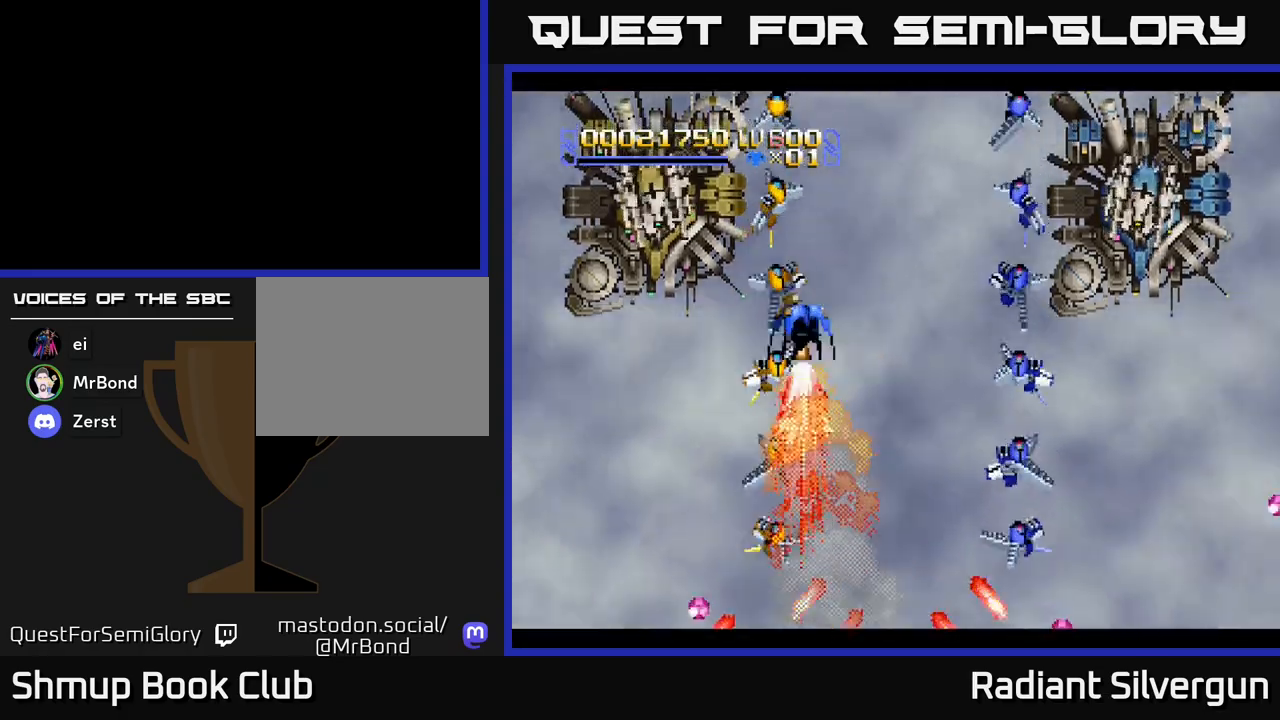
{"buttons": ["DPAD_RIGHT"], "left_stick": "center", "events": [[283, "DPAD_RIGHT", "down"]]}